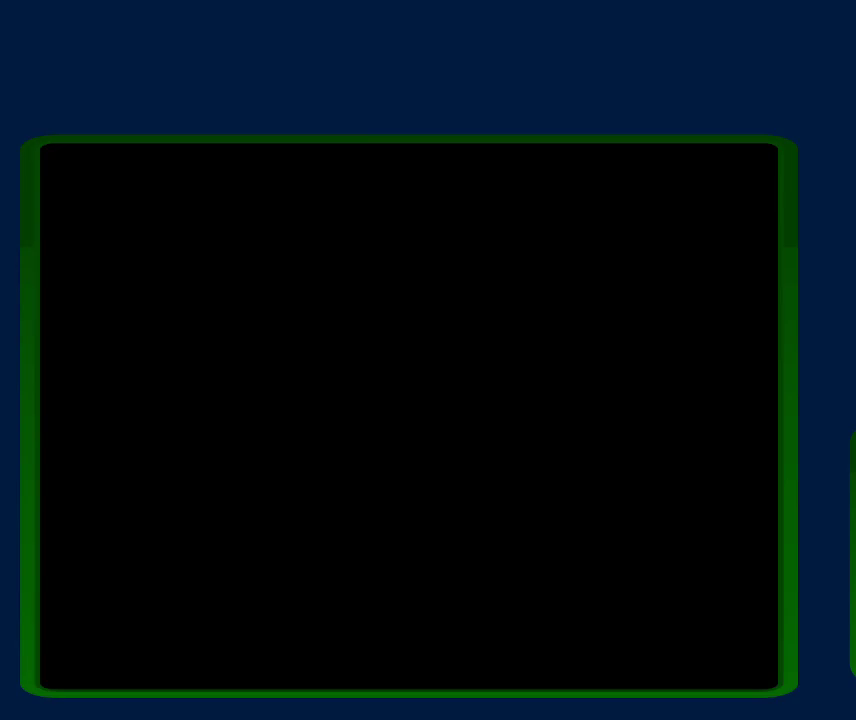
Gameplay with a controller (Nintendo layout); each line is a JSON object with the inputs held at the frame after it. "events" lists button and stick changes between this image and that frame as [ms after this image, input, new state], when the widget could be followed in between. Not read: DPAD_RIGHT L3 R3.
{"buttons": ["DPAD_LEFT"], "events": []}
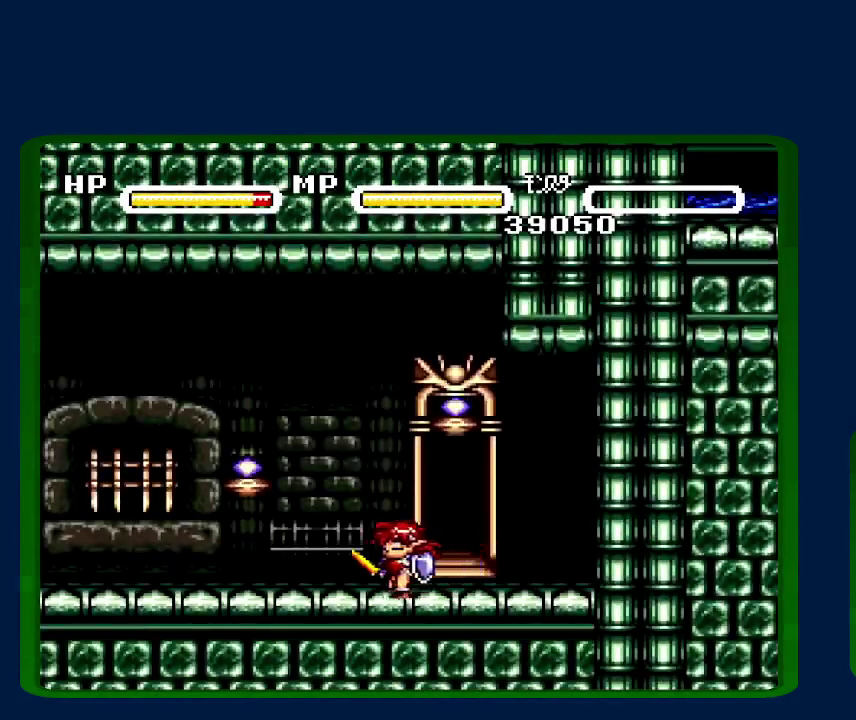
{"buttons": ["DPAD_LEFT"], "events": []}
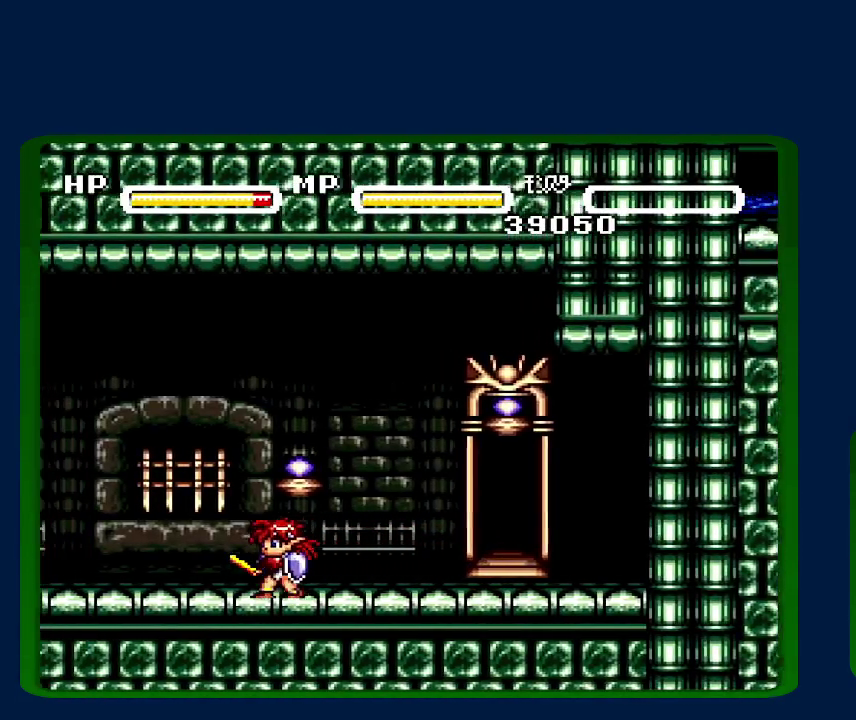
{"buttons": ["DPAD_LEFT"], "events": []}
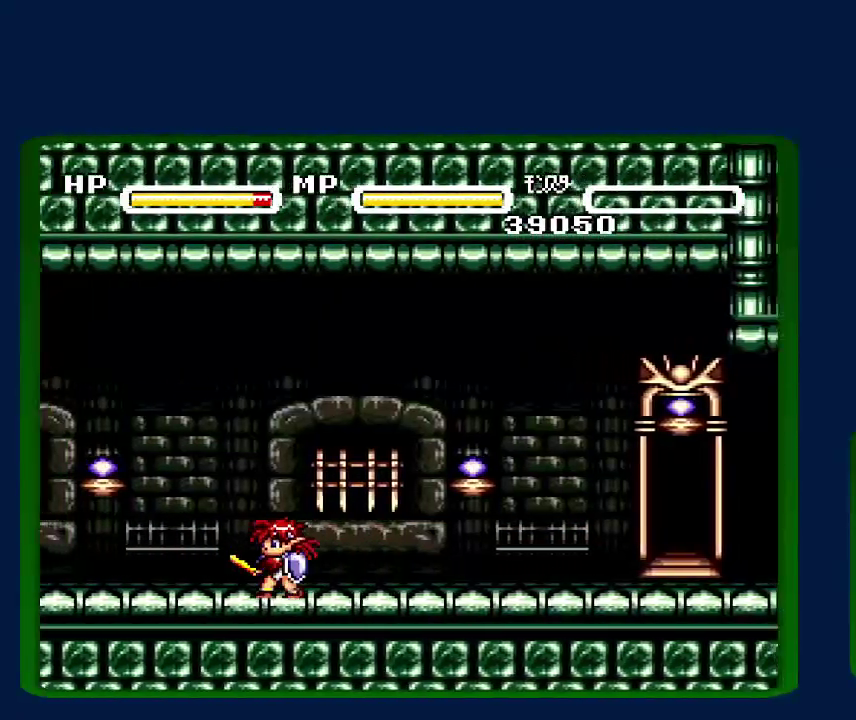
{"buttons": ["DPAD_LEFT"], "events": []}
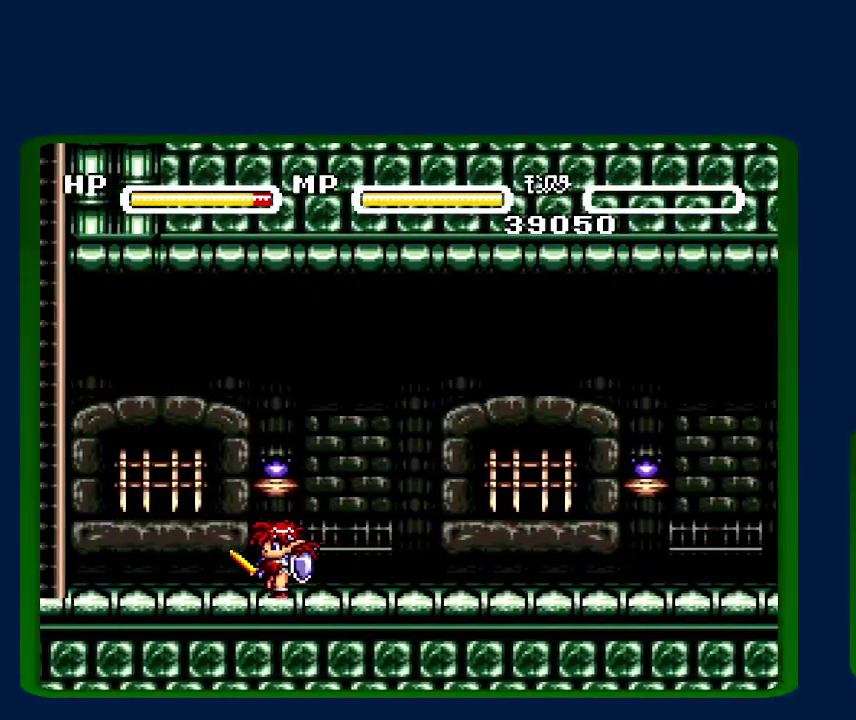
{"buttons": ["B", "DPAD_LEFT"], "events": [[483, "B", "down"]]}
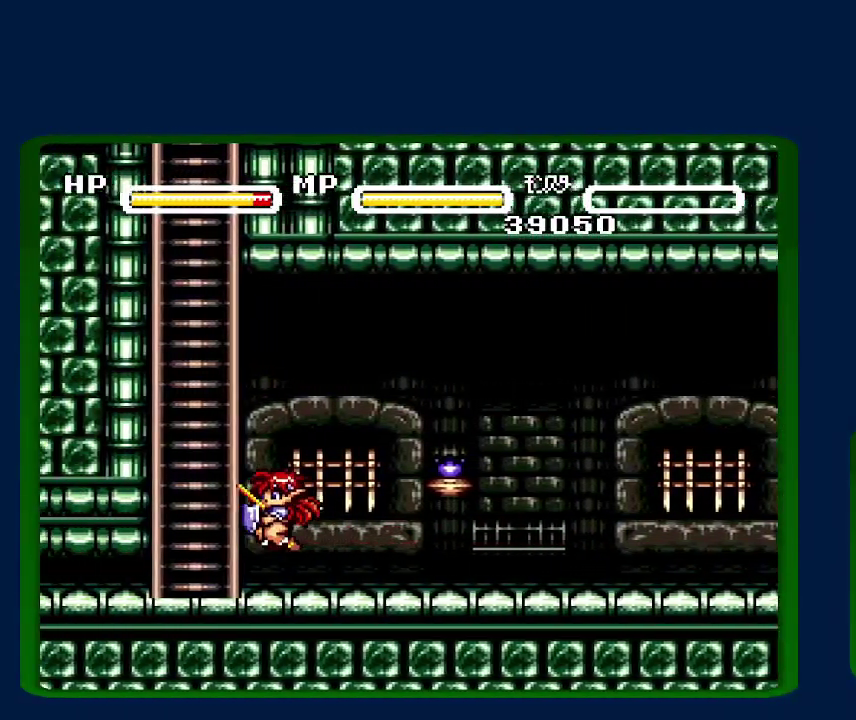
{"buttons": ["B", "DPAD_UP"], "events": [[217, "B", "up"], [217, "DPAD_UP", "down"], [300, "B", "down"], [300, "DPAD_LEFT", "up"], [417, "B", "up"], [500, "B", "down"]]}
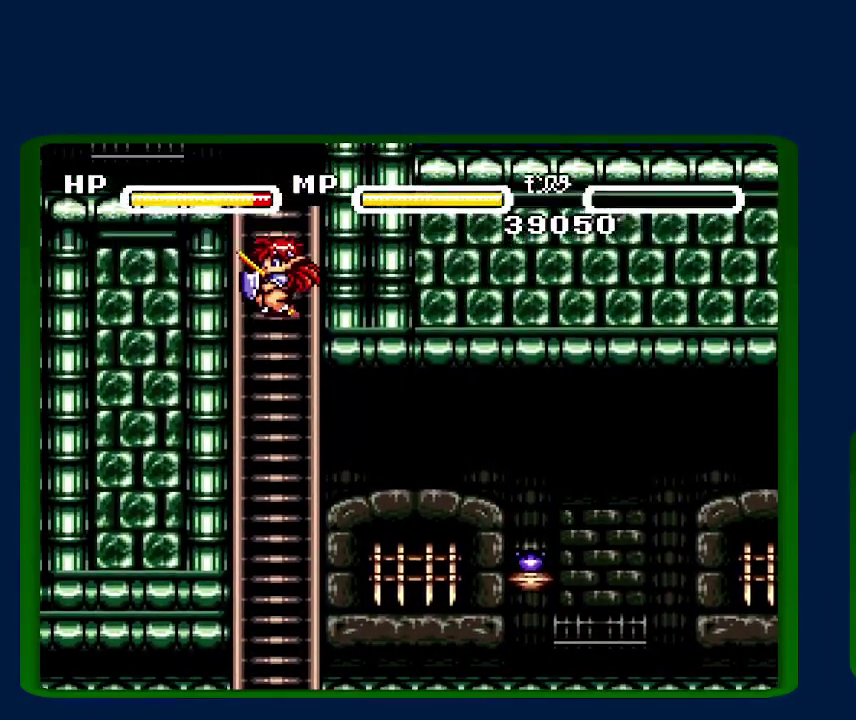
{"buttons": ["DPAD_LEFT"], "events": [[83, "B", "up"], [167, "B", "down"], [233, "DPAD_LEFT", "down"], [300, "B", "up"], [317, "DPAD_UP", "up"]]}
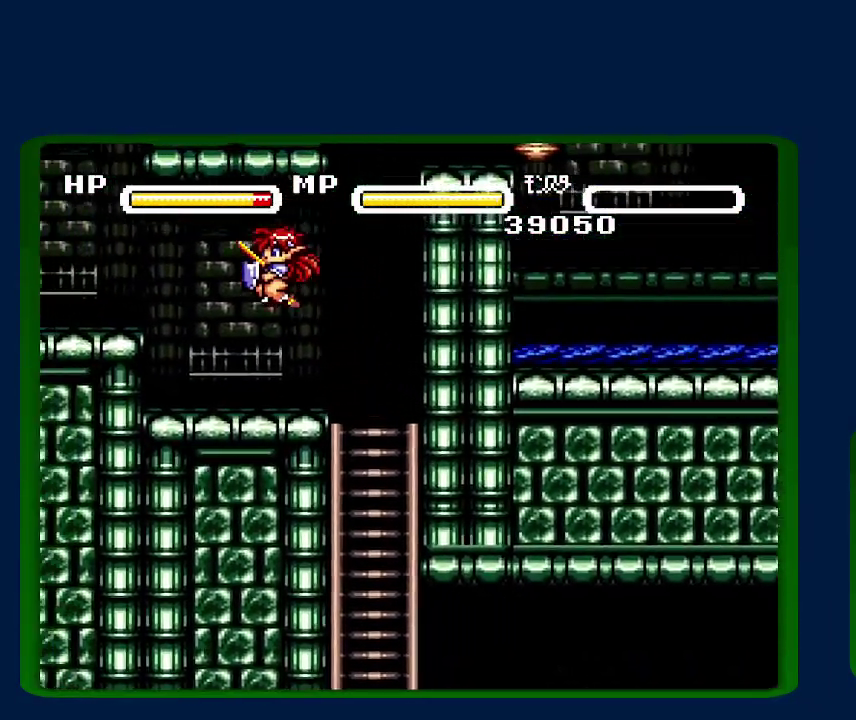
{"buttons": ["DPAD_LEFT"], "events": [[233, "B", "down"], [467, "B", "up"]]}
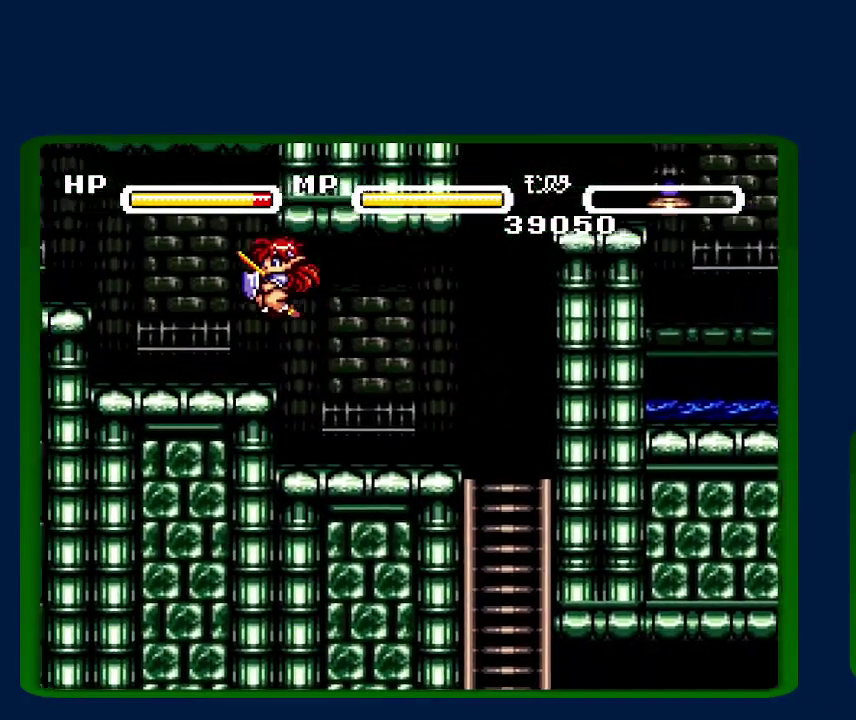
{"buttons": ["B", "DPAD_LEFT"], "events": [[50, "B", "down"], [417, "B", "up"], [483, "B", "down"]]}
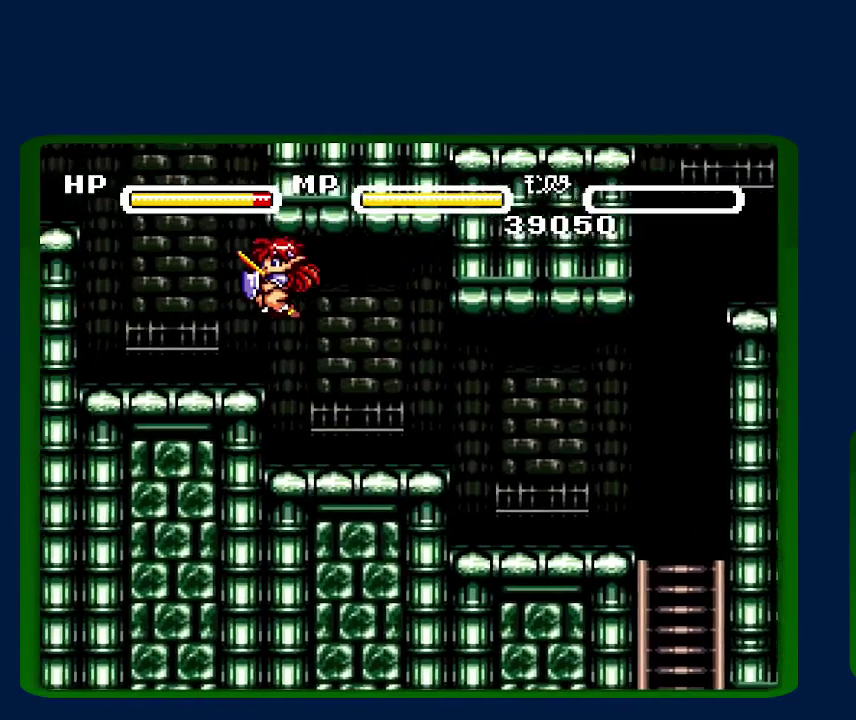
{"buttons": ["B", "DPAD_LEFT"], "events": []}
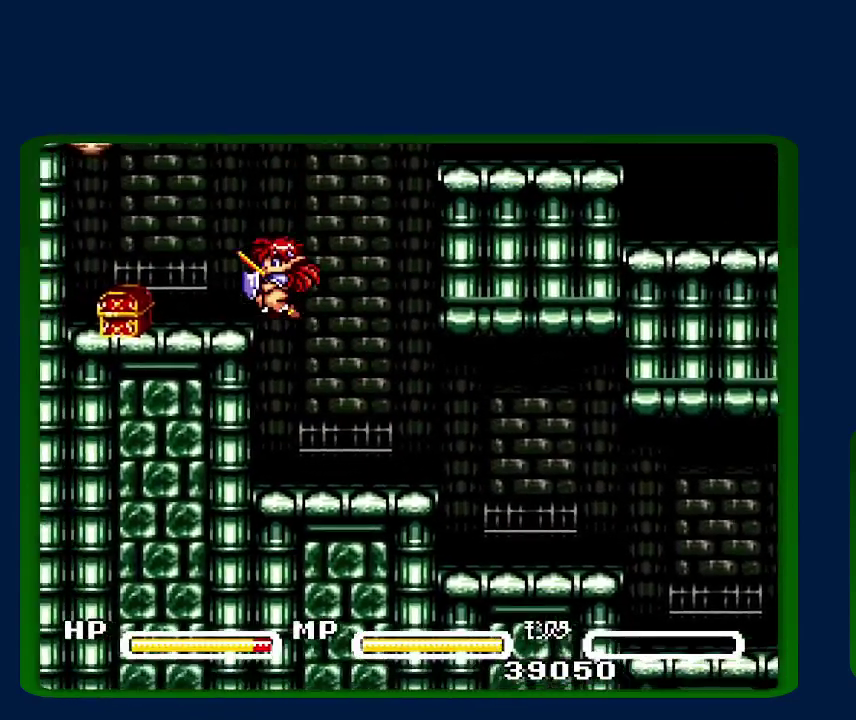
{"buttons": ["B"], "events": [[50, "B", "up"], [83, "DPAD_LEFT", "up"], [167, "B", "down"]]}
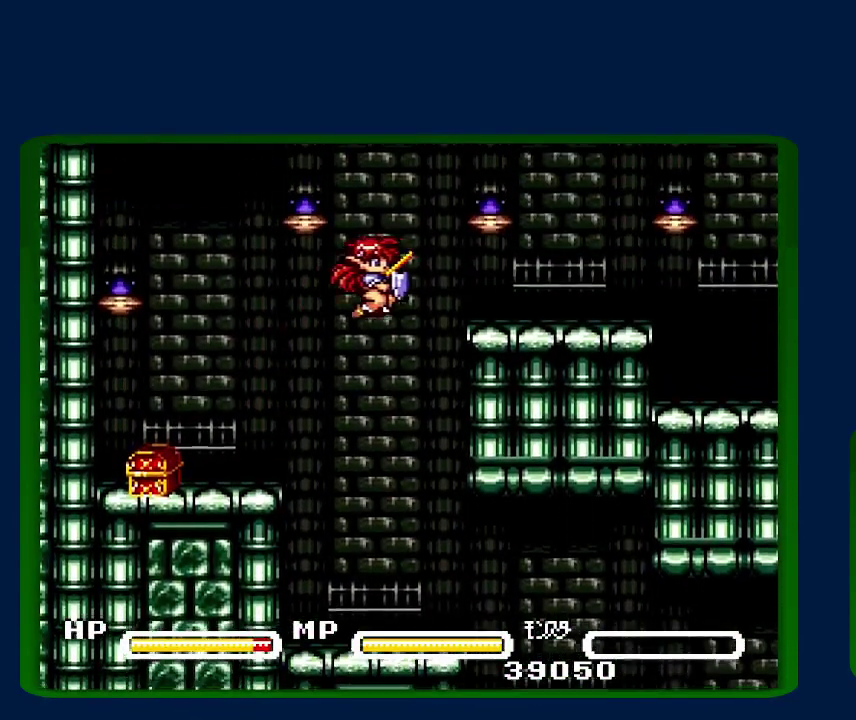
{"buttons": [], "events": [[167, "B", "up"], [400, "Y", "down"], [500, "Y", "up"]]}
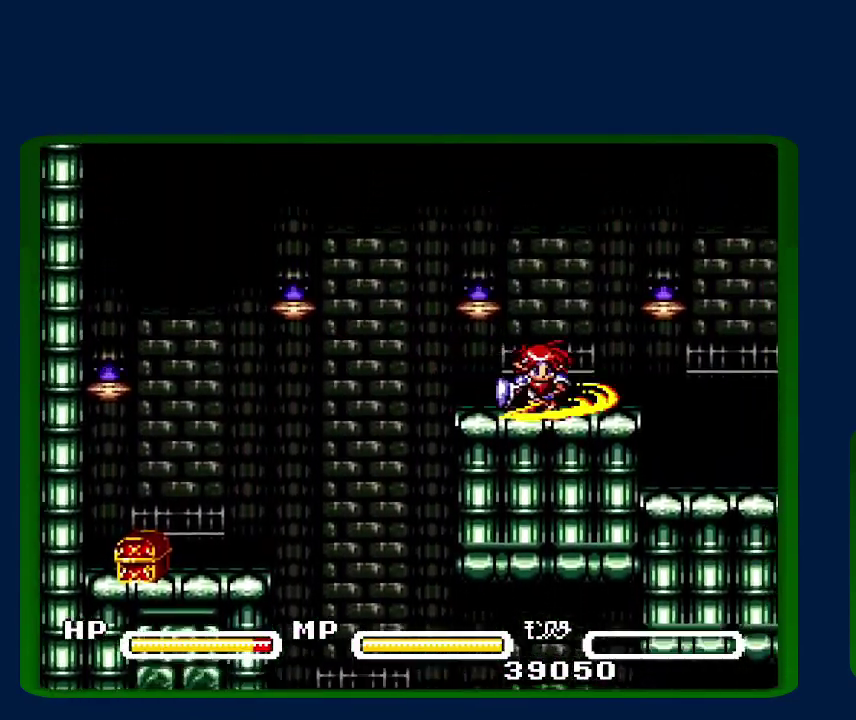
{"buttons": [], "events": [[200, "Y", "down"], [367, "Y", "up"]]}
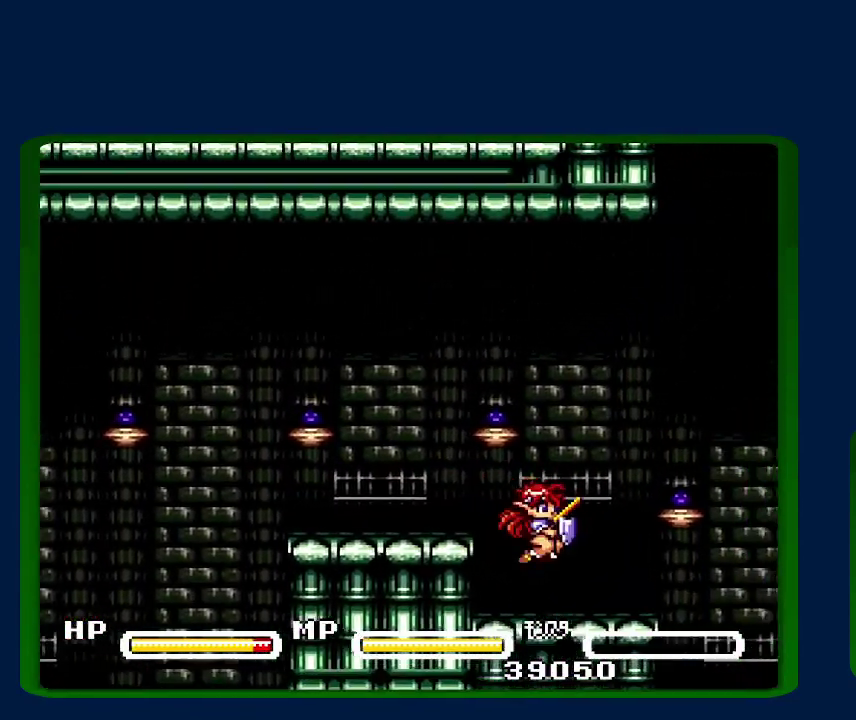
{"buttons": [], "events": [[17, "Y", "down"], [133, "Y", "up"]]}
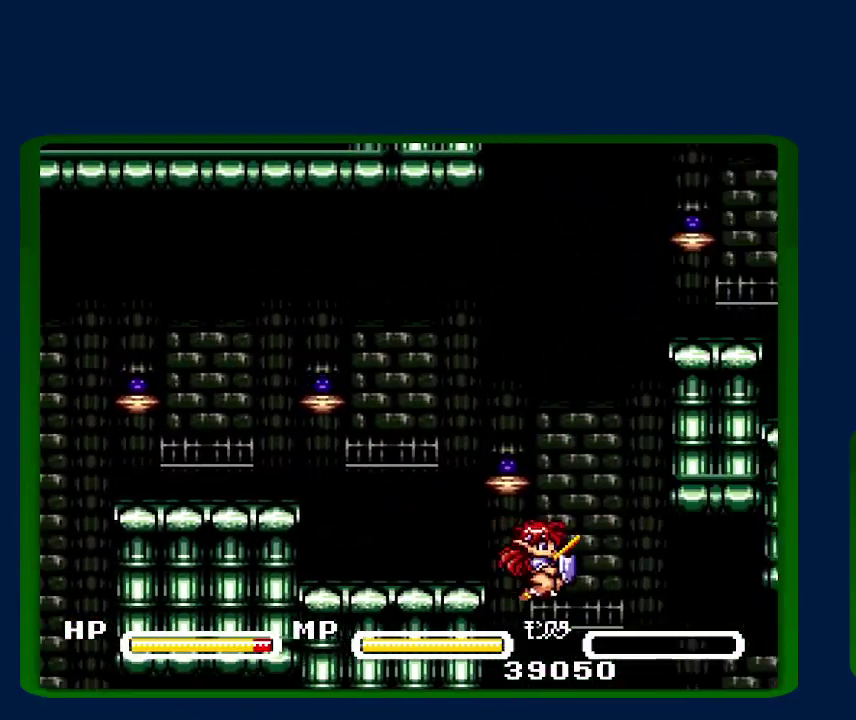
{"buttons": [], "events": [[300, "Y", "down"], [417, "Y", "up"]]}
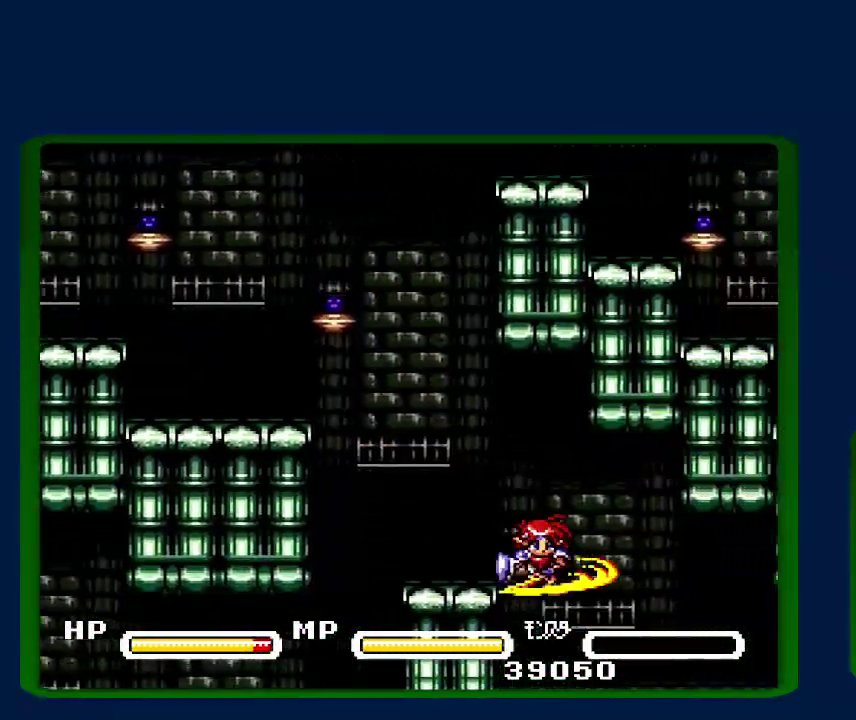
{"buttons": [], "events": [[167, "Y", "down"], [267, "Y", "up"], [367, "Y", "down"], [483, "Y", "up"]]}
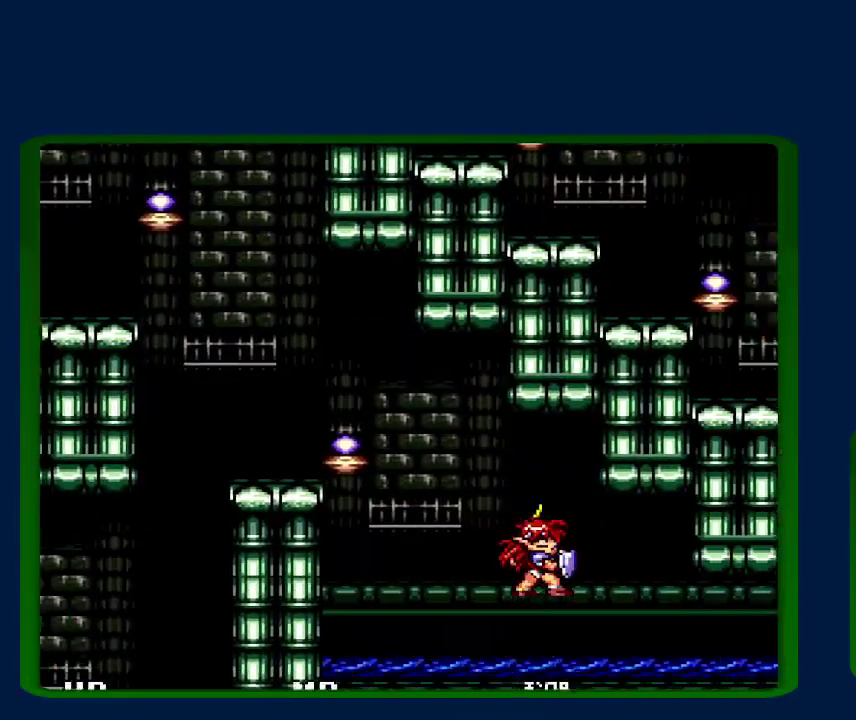
{"buttons": ["DPAD_DOWN"], "events": [[417, "DPAD_DOWN", "down"]]}
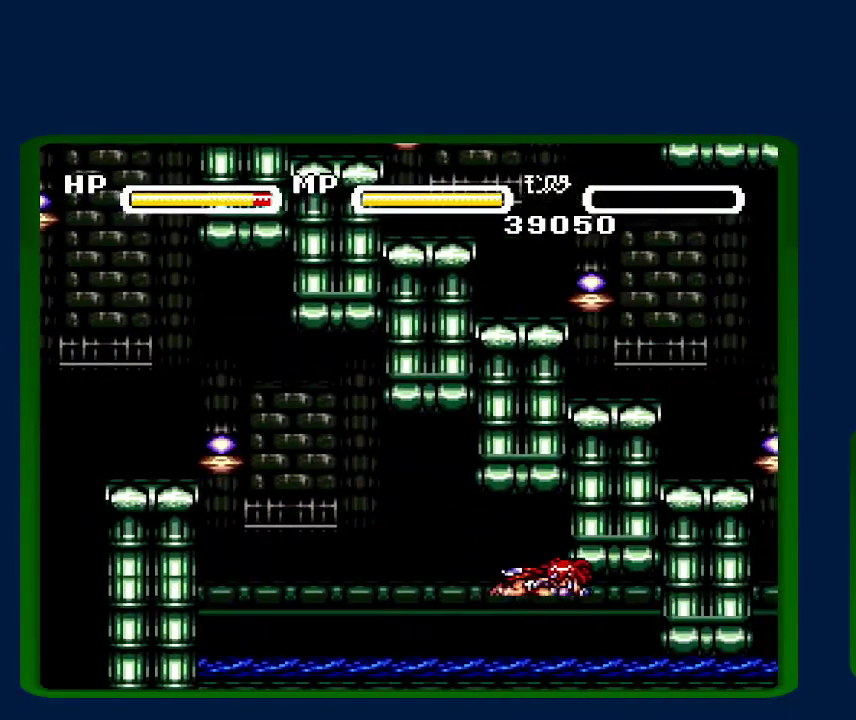
{"buttons": ["B"], "events": [[17, "B", "down"], [450, "DPAD_DOWN", "up"]]}
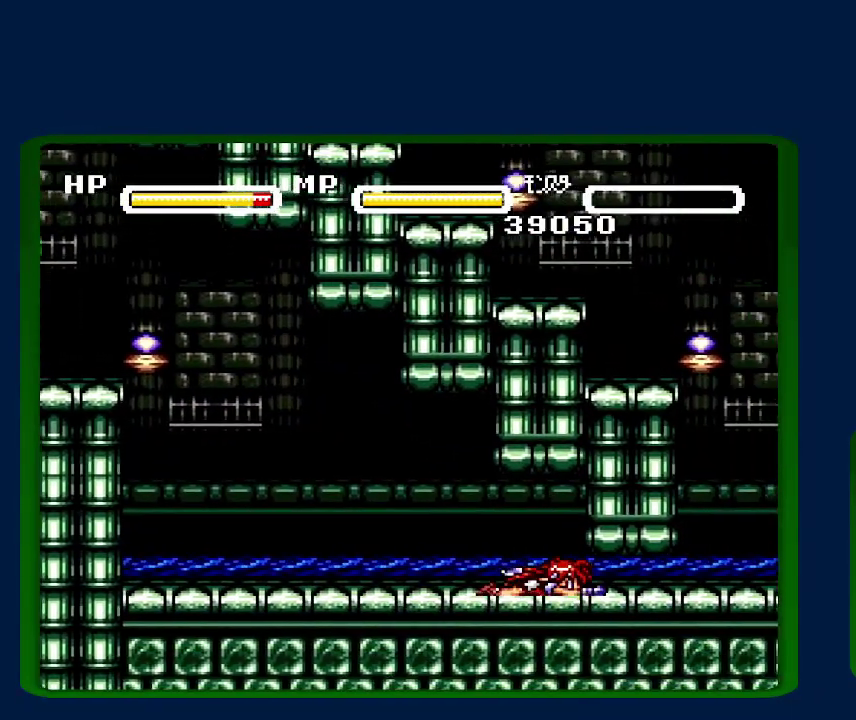
{"buttons": [], "events": [[167, "DPAD_DOWN", "down"], [267, "B", "up"], [450, "DPAD_DOWN", "up"]]}
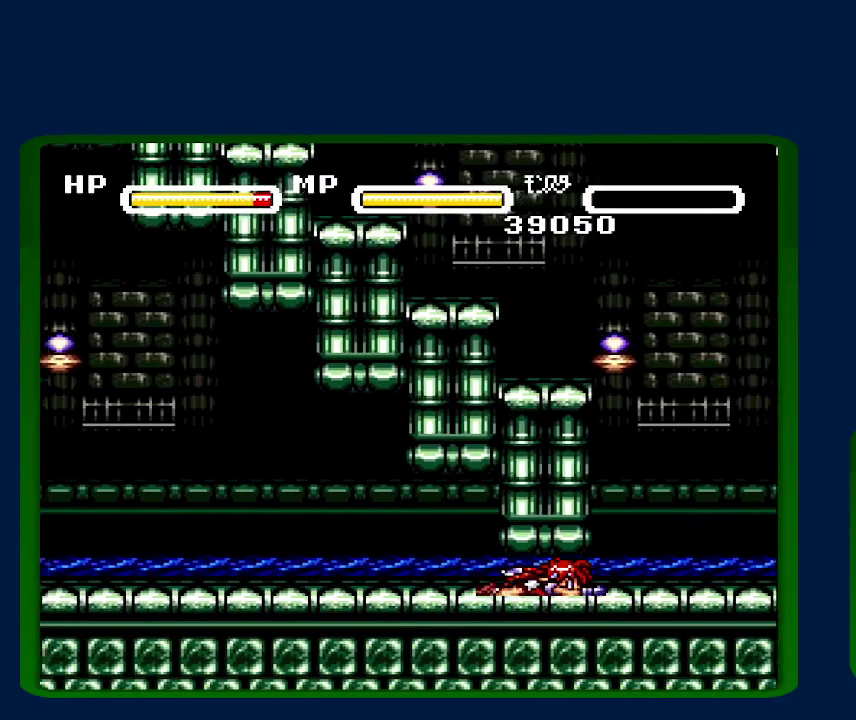
{"buttons": ["B"], "events": [[200, "B", "down"]]}
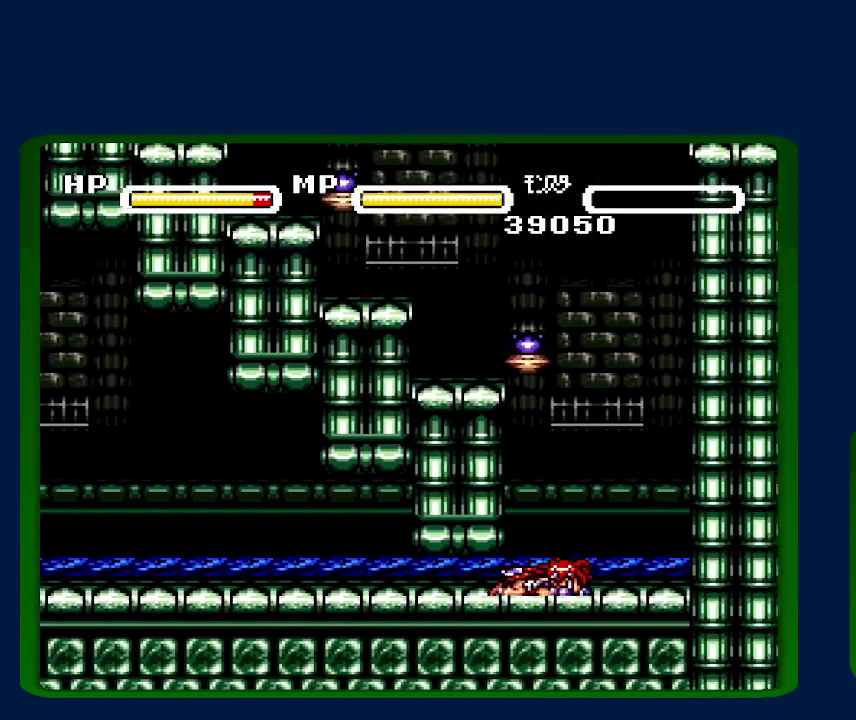
{"buttons": ["B", "DPAD_LEFT"], "events": [[67, "DPAD_LEFT", "down"], [333, "B", "up"], [417, "B", "down"]]}
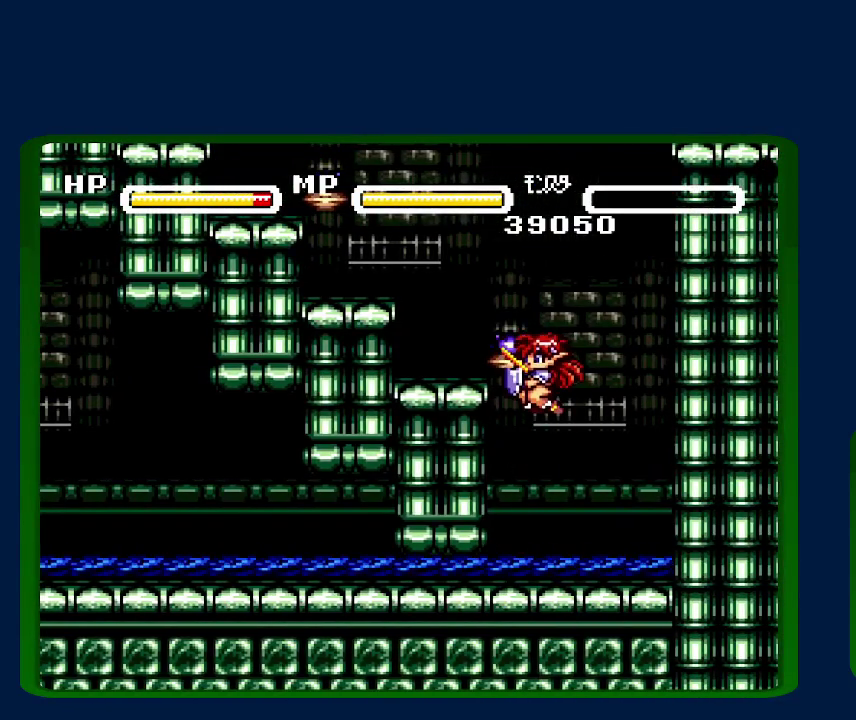
{"buttons": ["B", "DPAD_LEFT"], "events": []}
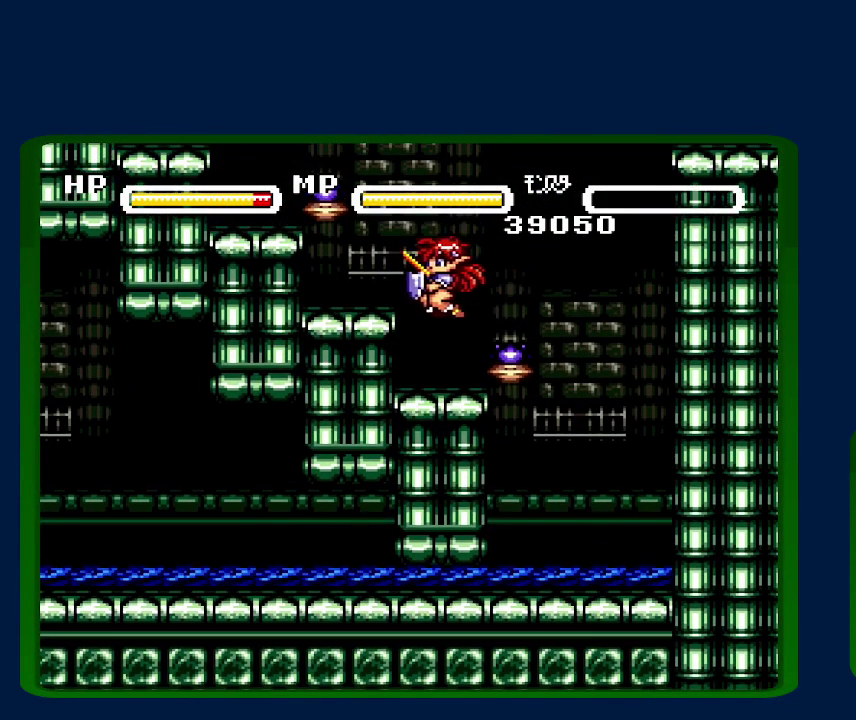
{"buttons": ["B", "DPAD_LEFT"], "events": [[17, "B", "up"], [333, "B", "down"]]}
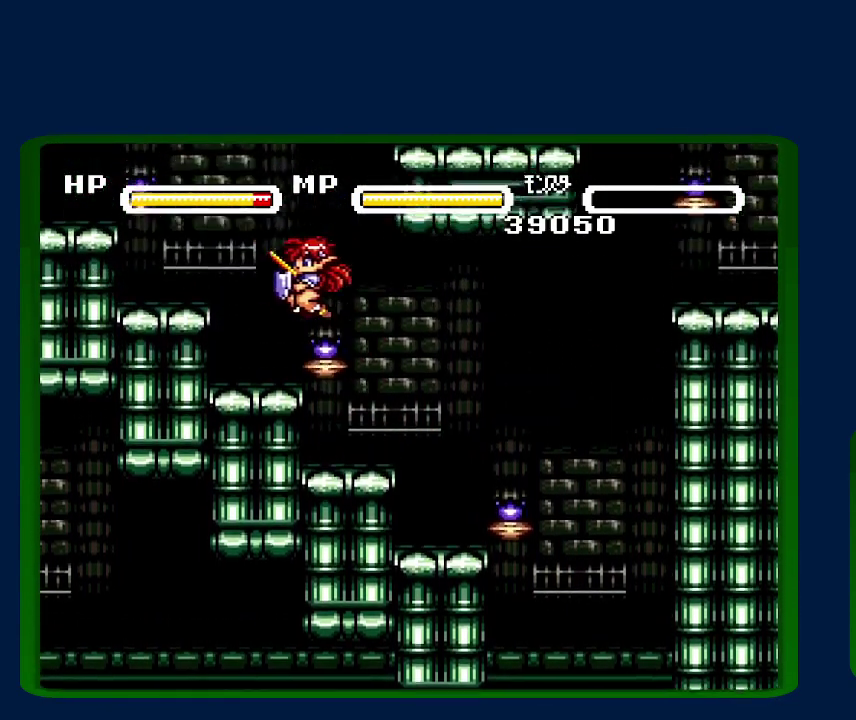
{"buttons": ["B", "DPAD_LEFT"], "events": [[67, "B", "up"], [233, "B", "down"]]}
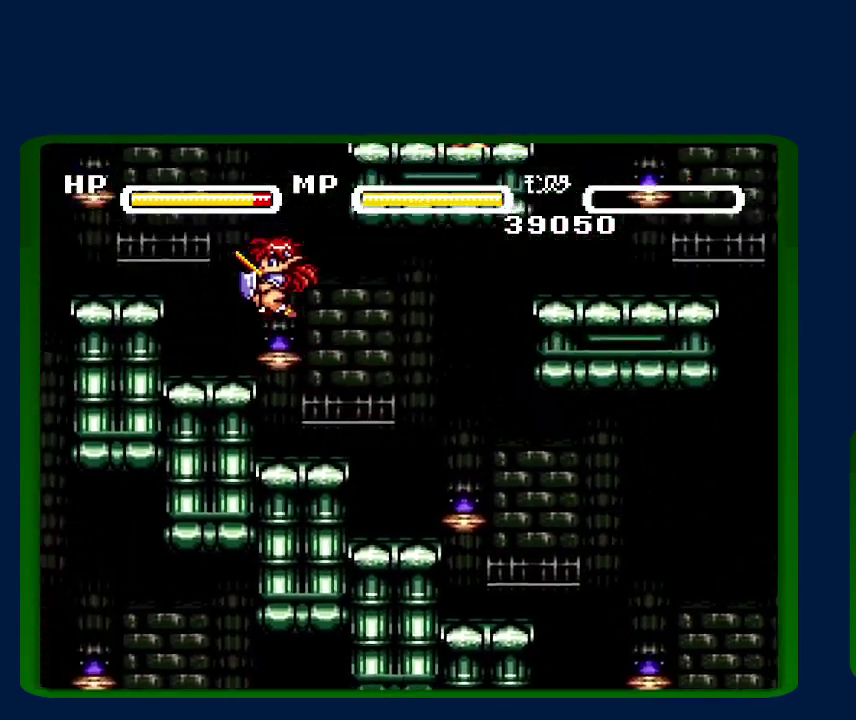
{"buttons": ["B"], "events": [[200, "B", "up"], [300, "B", "down"], [333, "DPAD_LEFT", "up"]]}
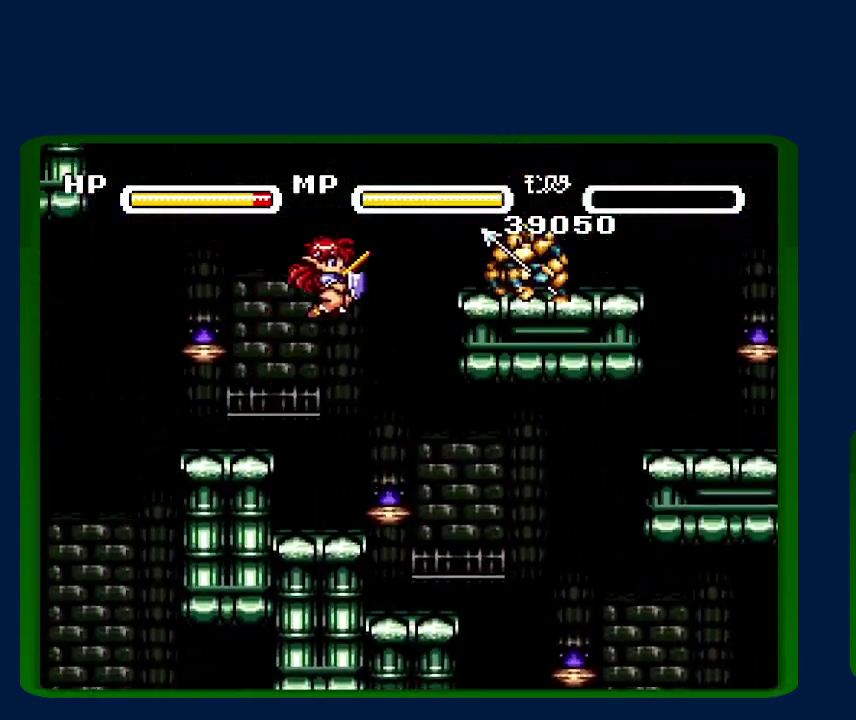
{"buttons": ["B"], "events": [[17, "Y", "down"], [167, "Y", "up"], [350, "Y", "down"], [483, "Y", "up"]]}